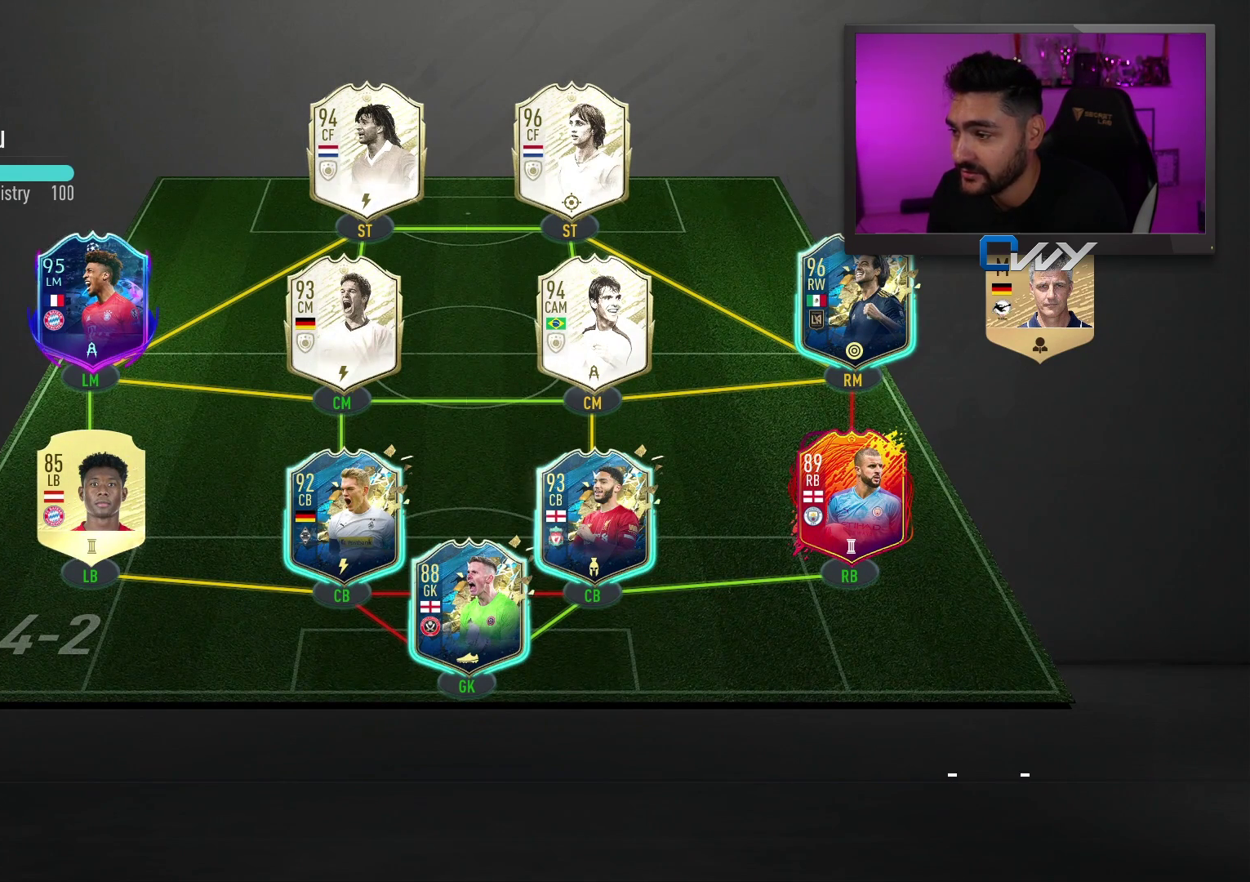
Gameplay with a controller (PlayStation layout); each line is a JSON object with the inputs held at the frame after it. "events" lists button and stick changes between this image and that frame as [ms after this image, input, new state], when the widget could be followed in between.
{"buttons": ["R2"], "left_stick": "down-right", "right_stick": "center", "events": [[383, "R2", "down"], [400, "left_stick", "down-right"]]}
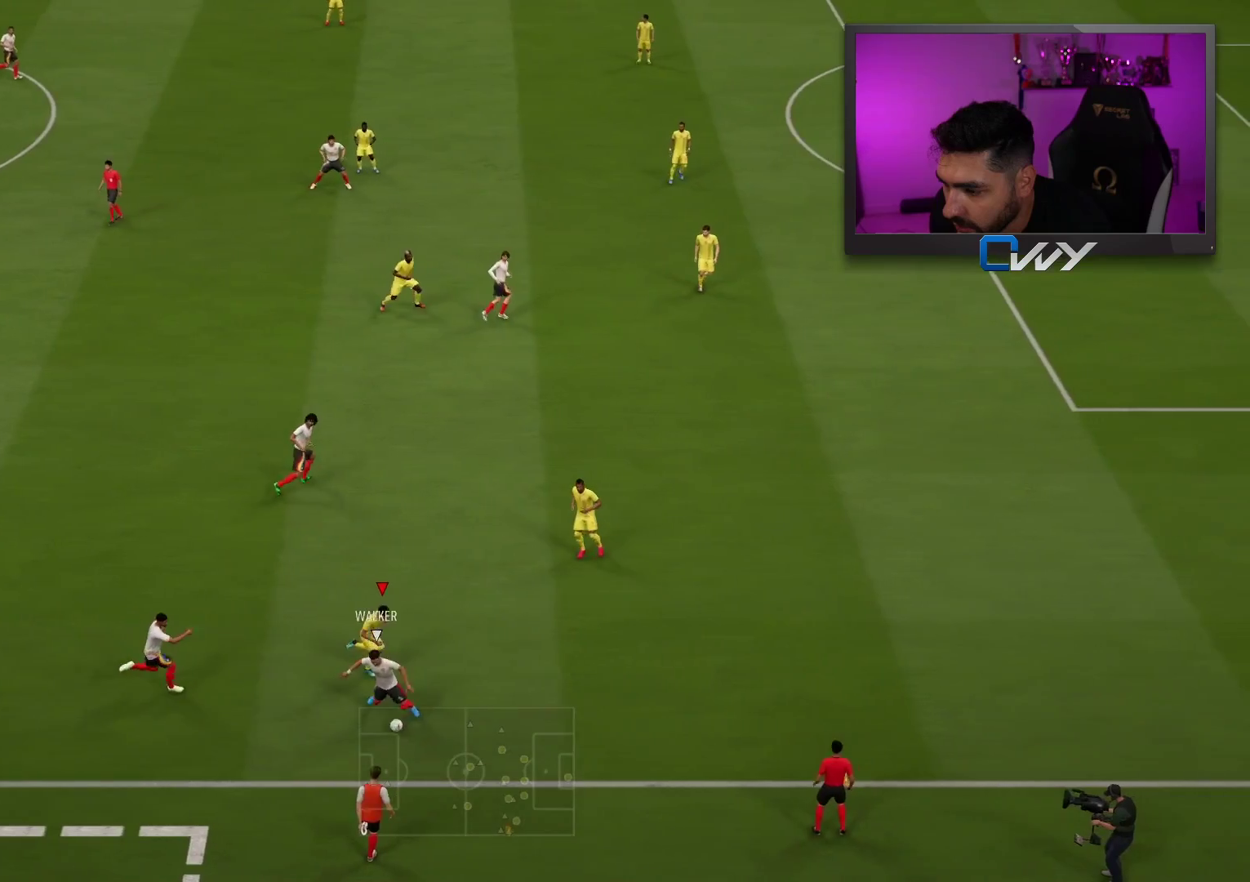
{"buttons": ["L2"], "left_stick": "down-left", "right_stick": "center", "events": [[17, "L2", "down"], [100, "left_stick", "right"], [133, "R2", "up"], [200, "left_stick", "down-right"], [350, "left_stick", "down-left"]]}
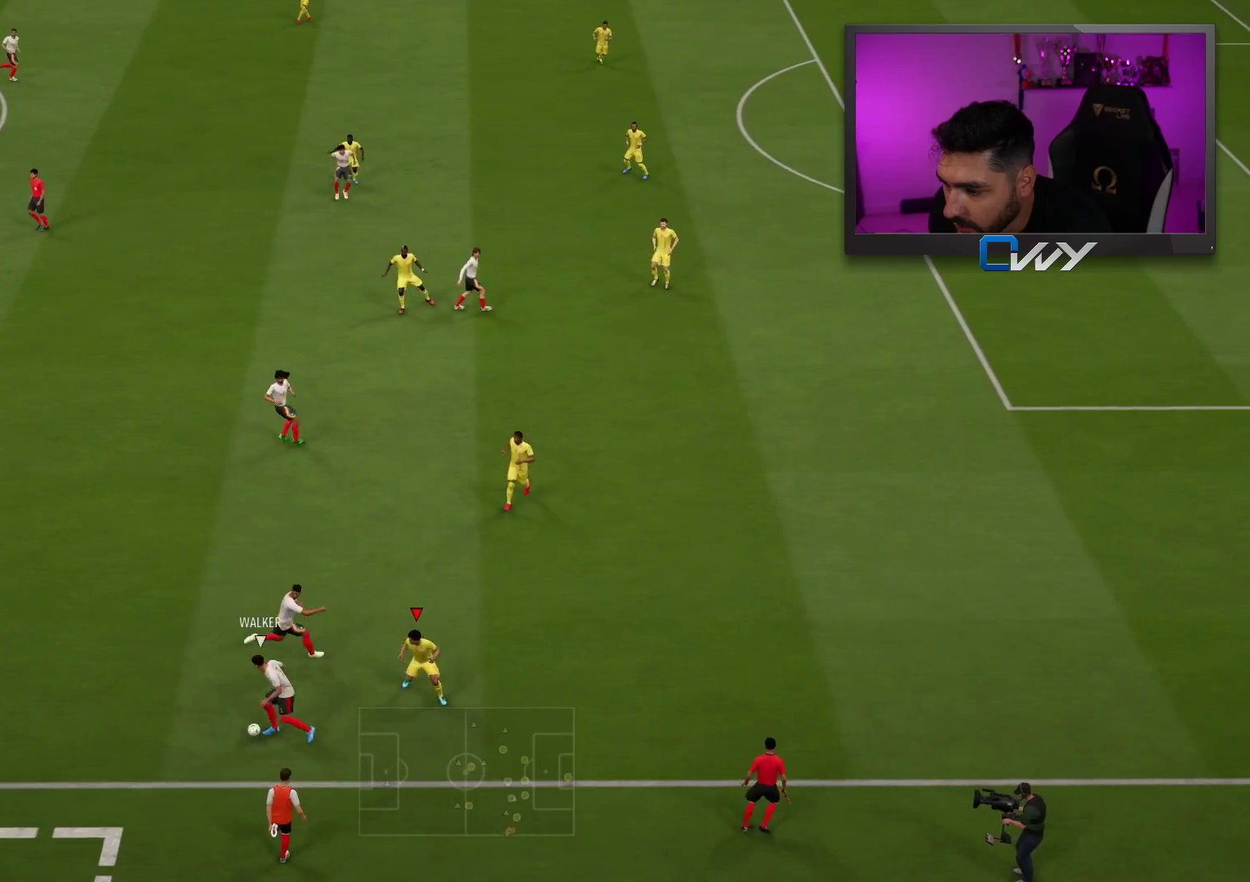
{"buttons": ["R2", "L3"], "left_stick": "up-left", "right_stick": "center", "events": [[17, "L3", "down"], [17, "left_stick", "left"], [117, "R2", "down"], [133, "left_stick", "up-left"], [333, "L2", "up"]]}
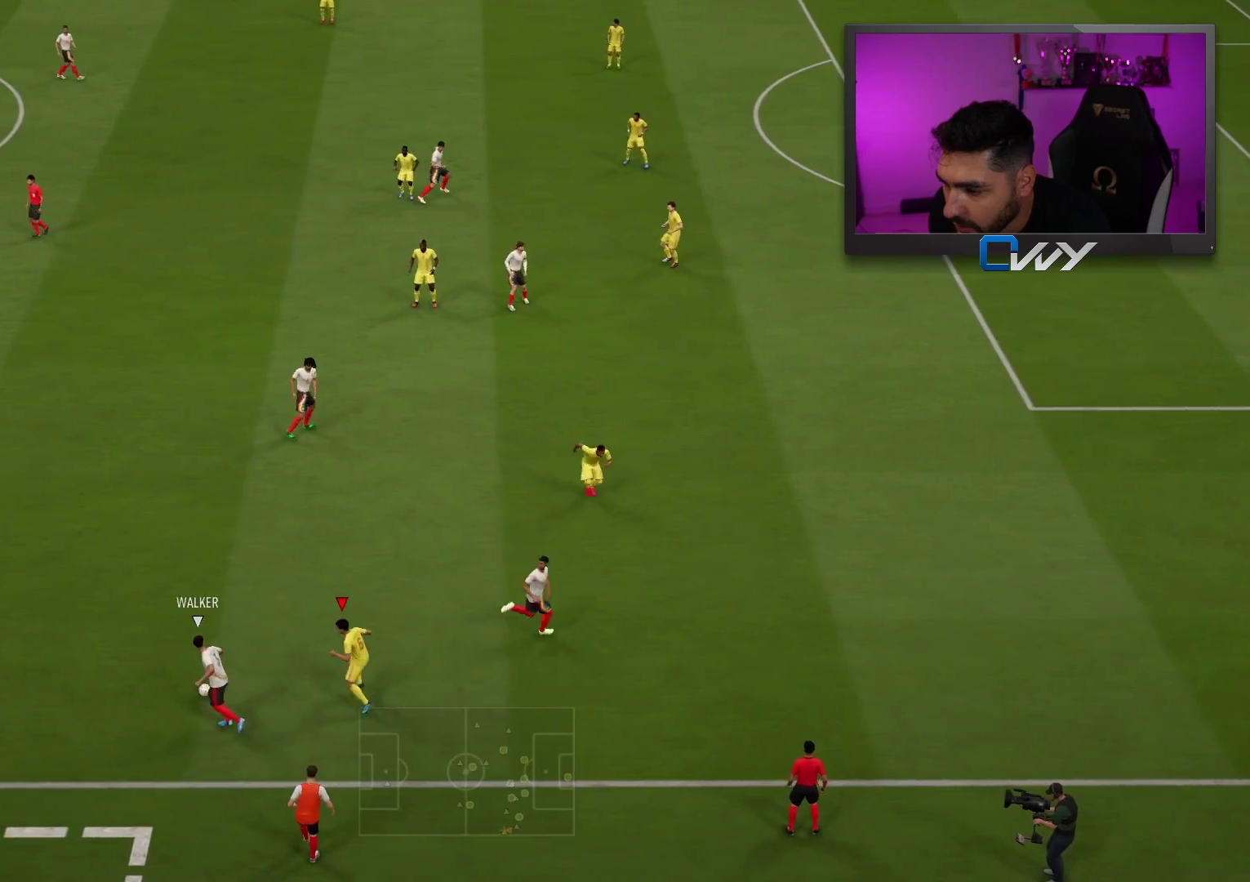
{"buttons": ["R2"], "left_stick": "up-left", "right_stick": "center", "events": [[383, "L3", "up"]]}
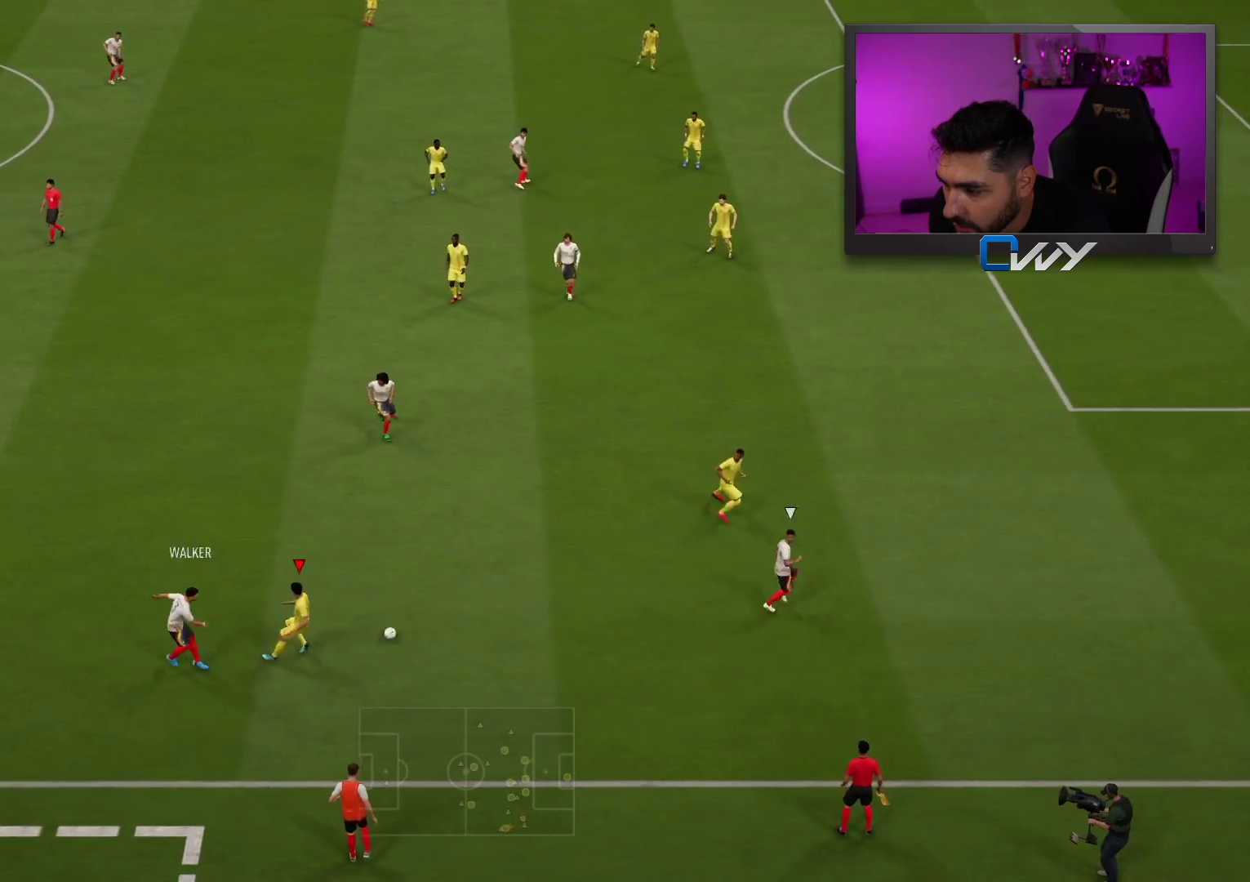
{"buttons": [], "left_stick": "left", "right_stick": "center", "events": [[17, "R2", "up"], [167, "left_stick", "up"], [267, "left_stick", "up-left"], [367, "left_stick", "left"]]}
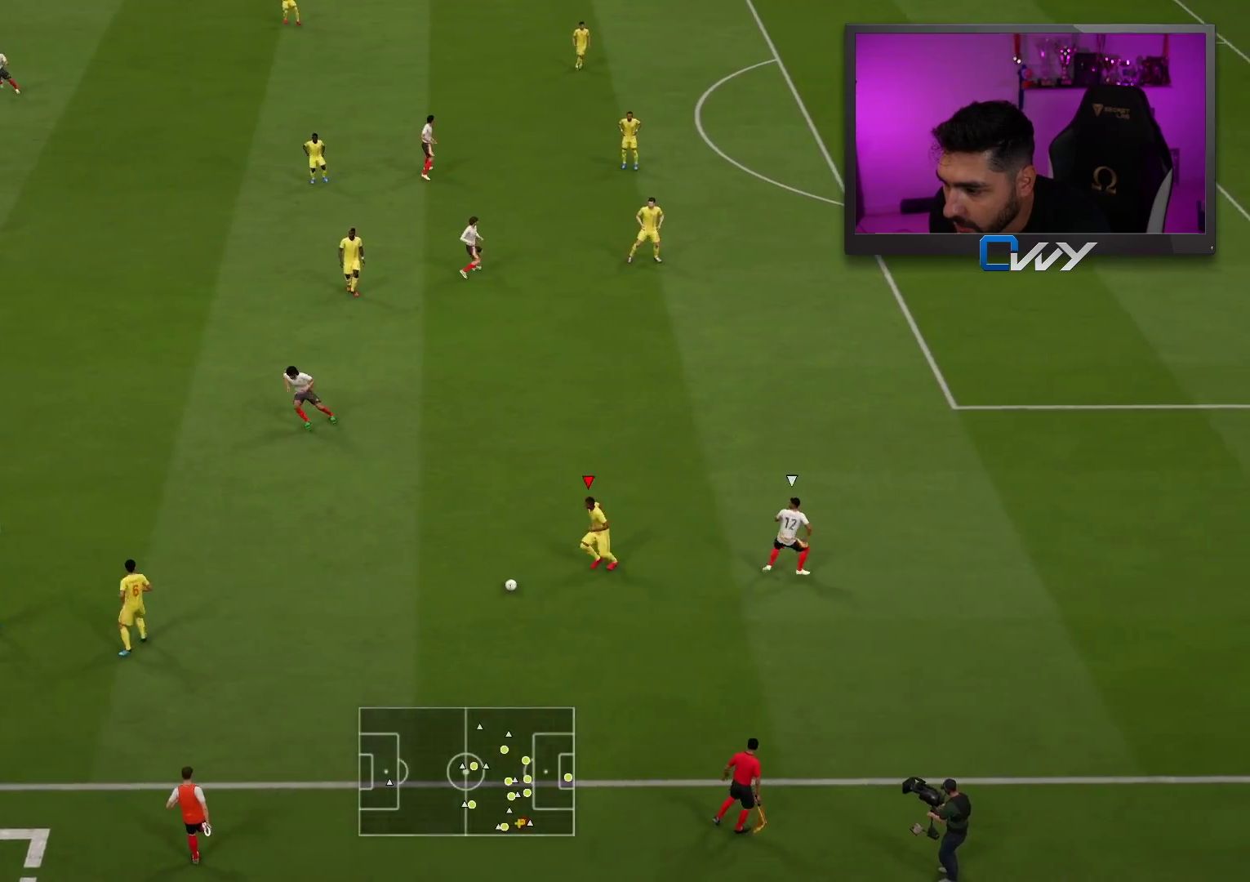
{"buttons": [], "left_stick": "up-left", "right_stick": "center", "events": [[150, "CROSS", "down"], [250, "left_stick", "up-left"], [350, "CROSS", "up"]]}
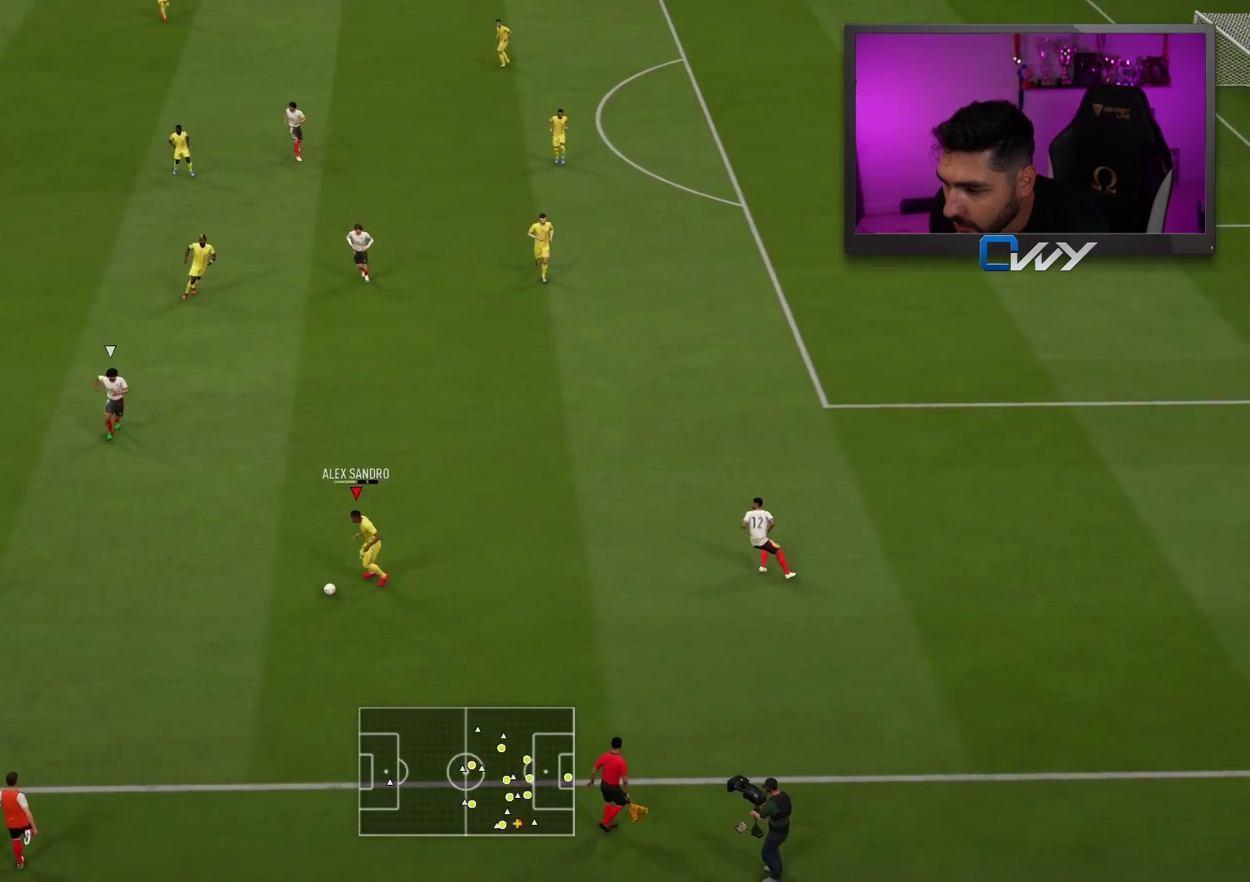
{"buttons": [], "left_stick": "center", "right_stick": "center", "events": [[350, "left_stick", "center"]]}
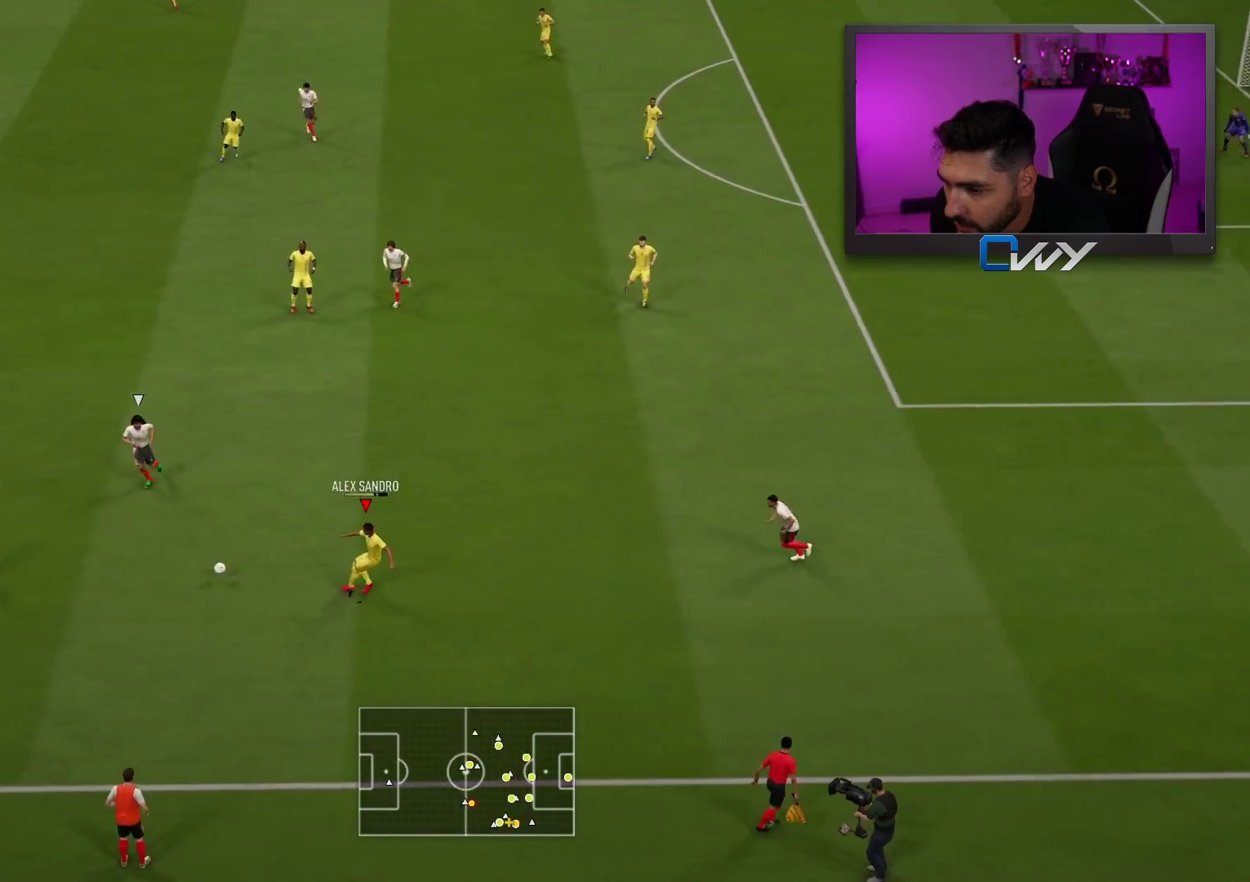
{"buttons": [], "left_stick": "up-right", "right_stick": "center", "events": [[233, "left_stick", "up"], [367, "left_stick", "up-right"]]}
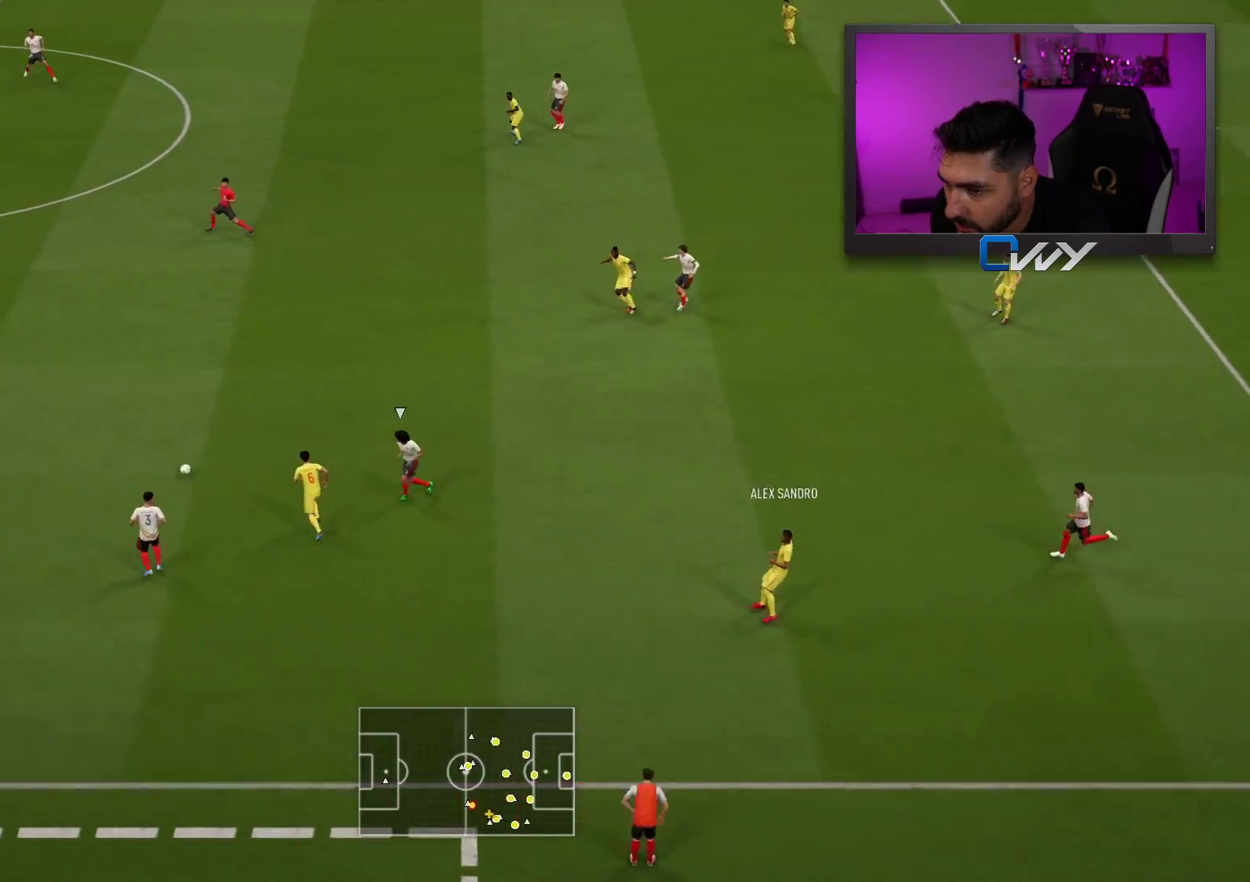
{"buttons": [], "left_stick": "center", "right_stick": "center", "events": [[250, "left_stick", "center"]]}
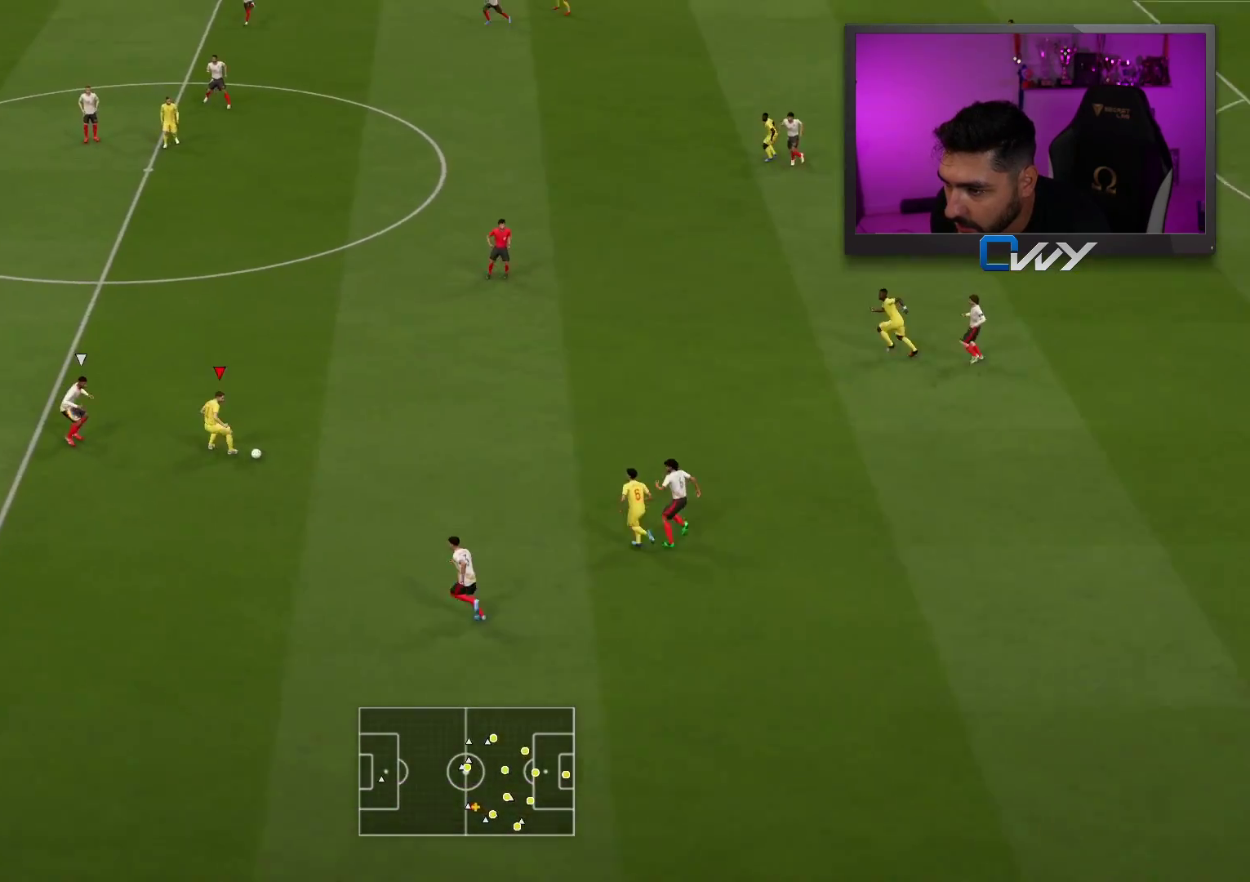
{"buttons": [], "left_stick": "up", "right_stick": "center", "events": [[17, "left_stick", "up-right"], [233, "left_stick", "up"], [383, "CROSS", "down"], [400, "L1", "down"], [467, "L1", "up"], [483, "CROSS", "up"]]}
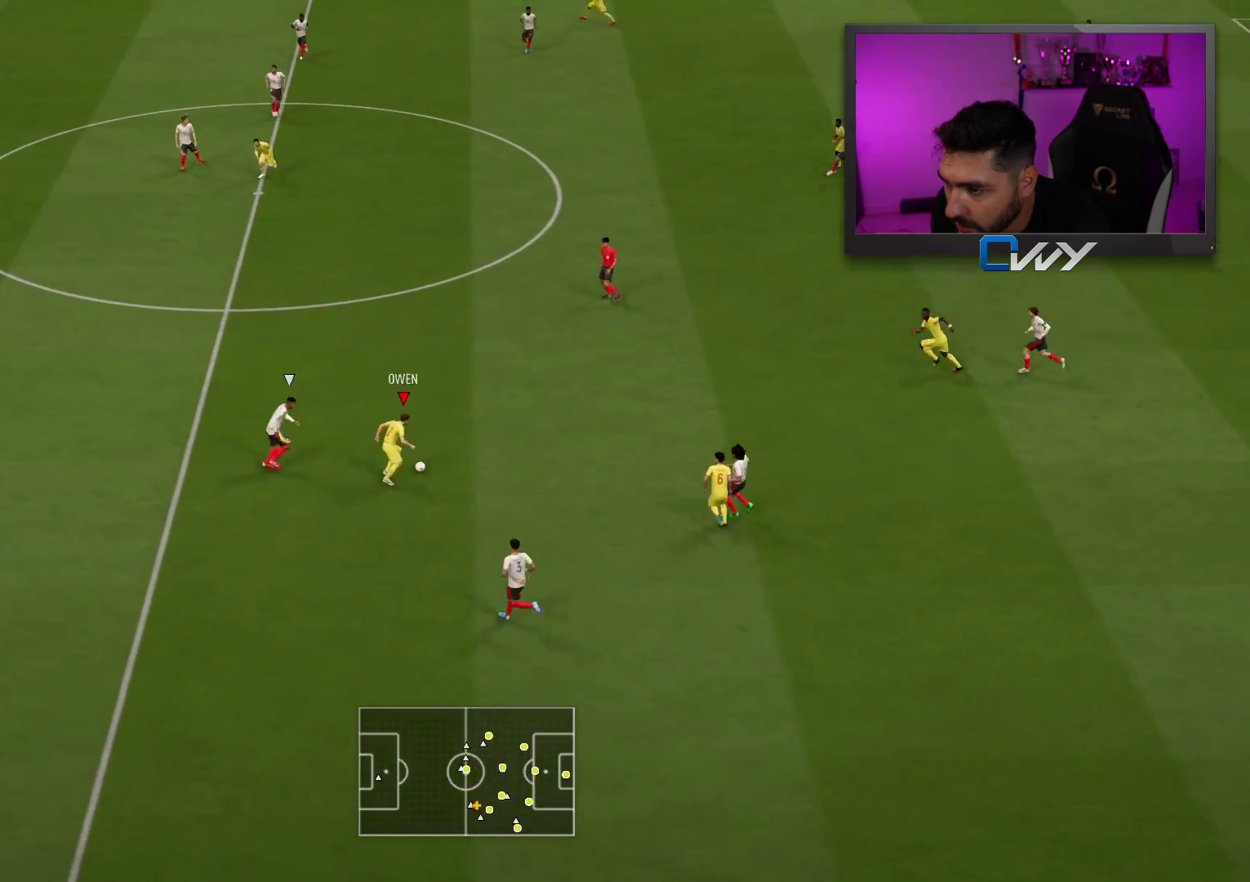
{"buttons": [], "left_stick": "center", "right_stick": "center", "events": [[500, "left_stick", "center"]]}
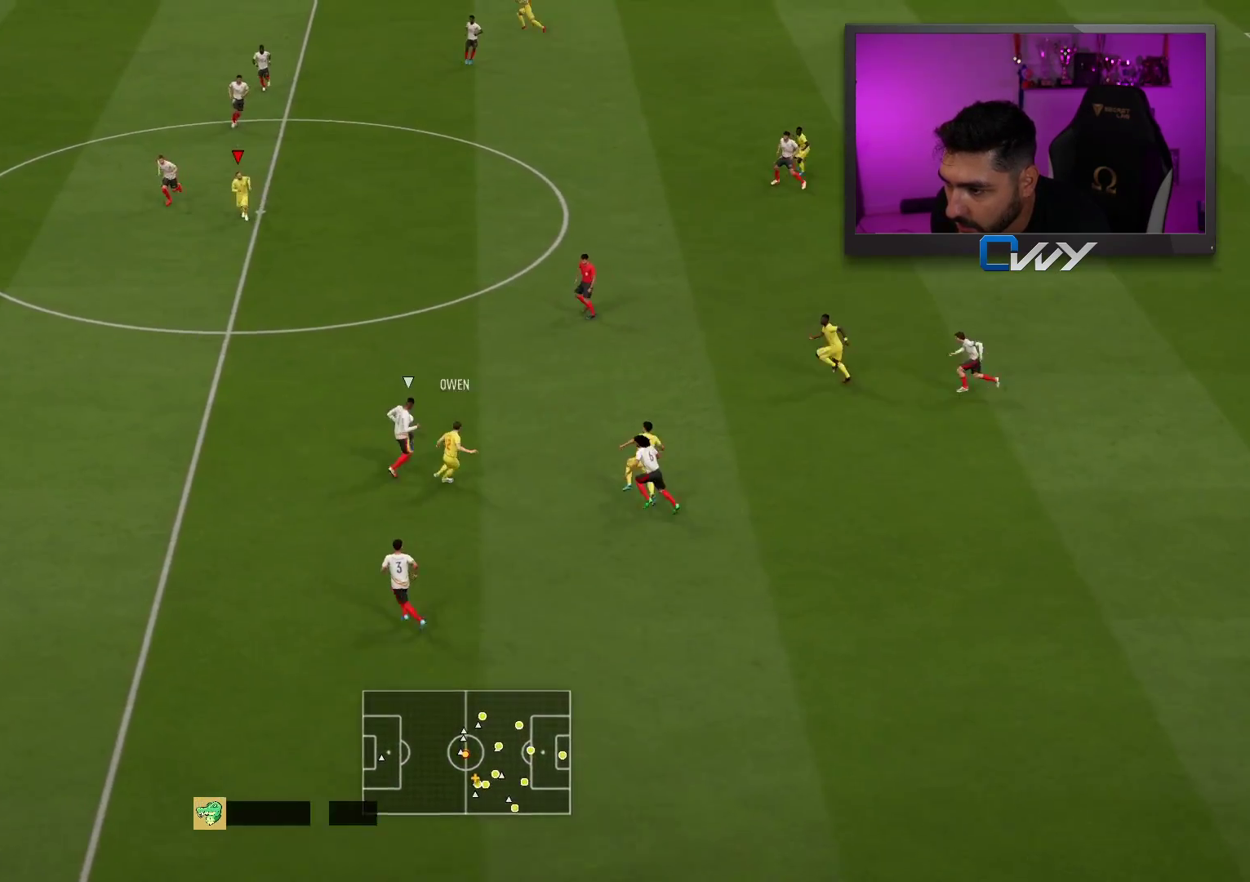
{"buttons": [], "left_stick": "up", "right_stick": "center", "events": [[67, "left_stick", "down"], [183, "left_stick", "center"], [250, "left_stick", "up"]]}
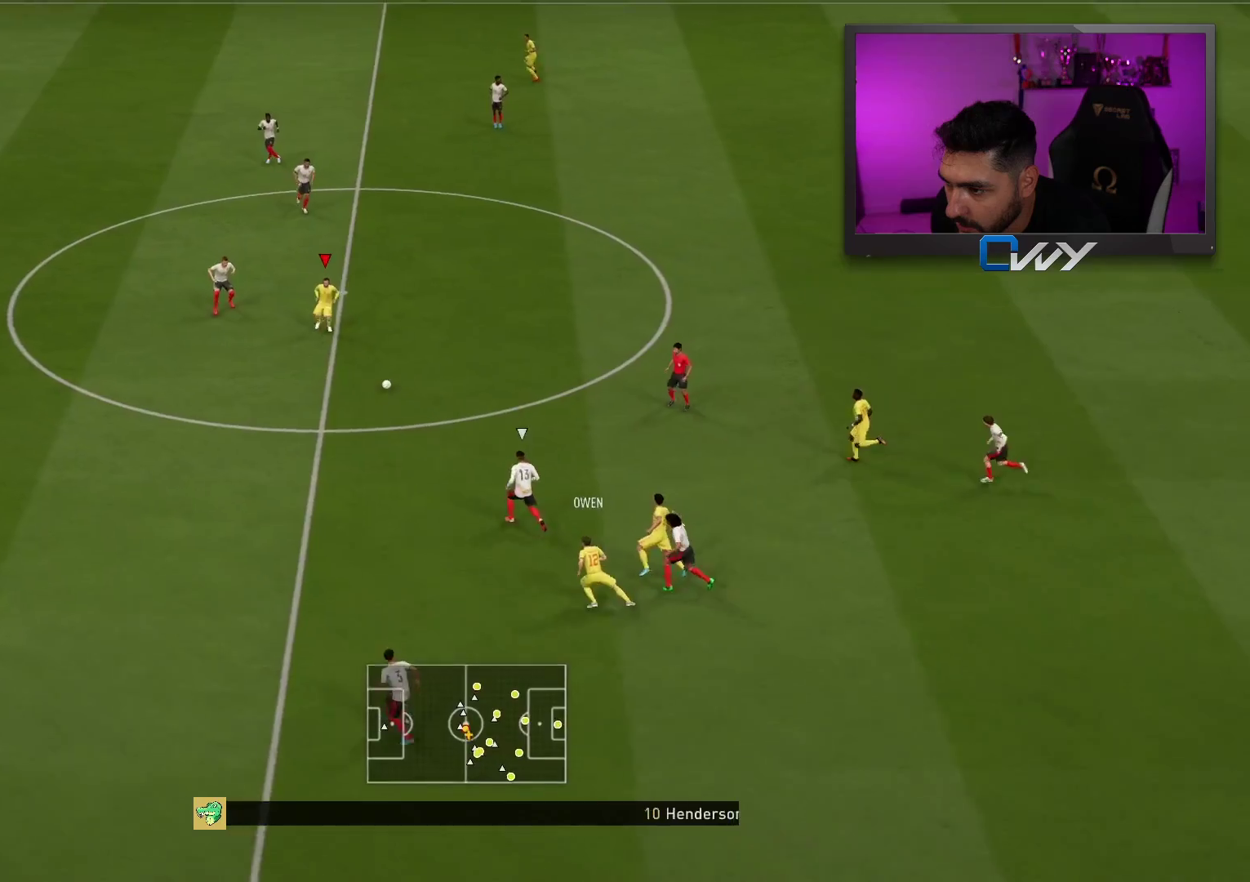
{"buttons": [], "left_stick": "up-left", "right_stick": "center", "events": [[300, "left_stick", "up-left"]]}
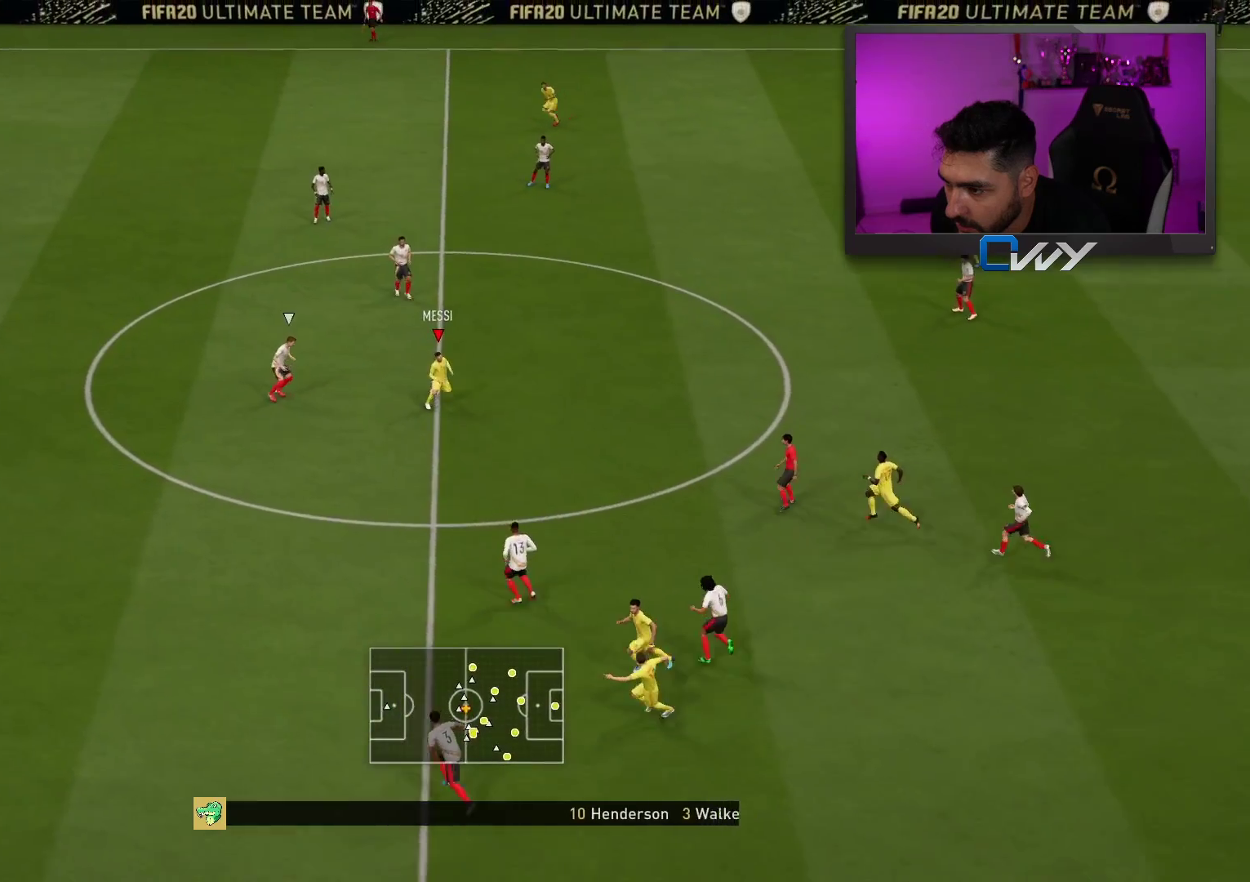
{"buttons": [], "left_stick": "down", "right_stick": "center", "events": [[50, "left_stick", "down"]]}
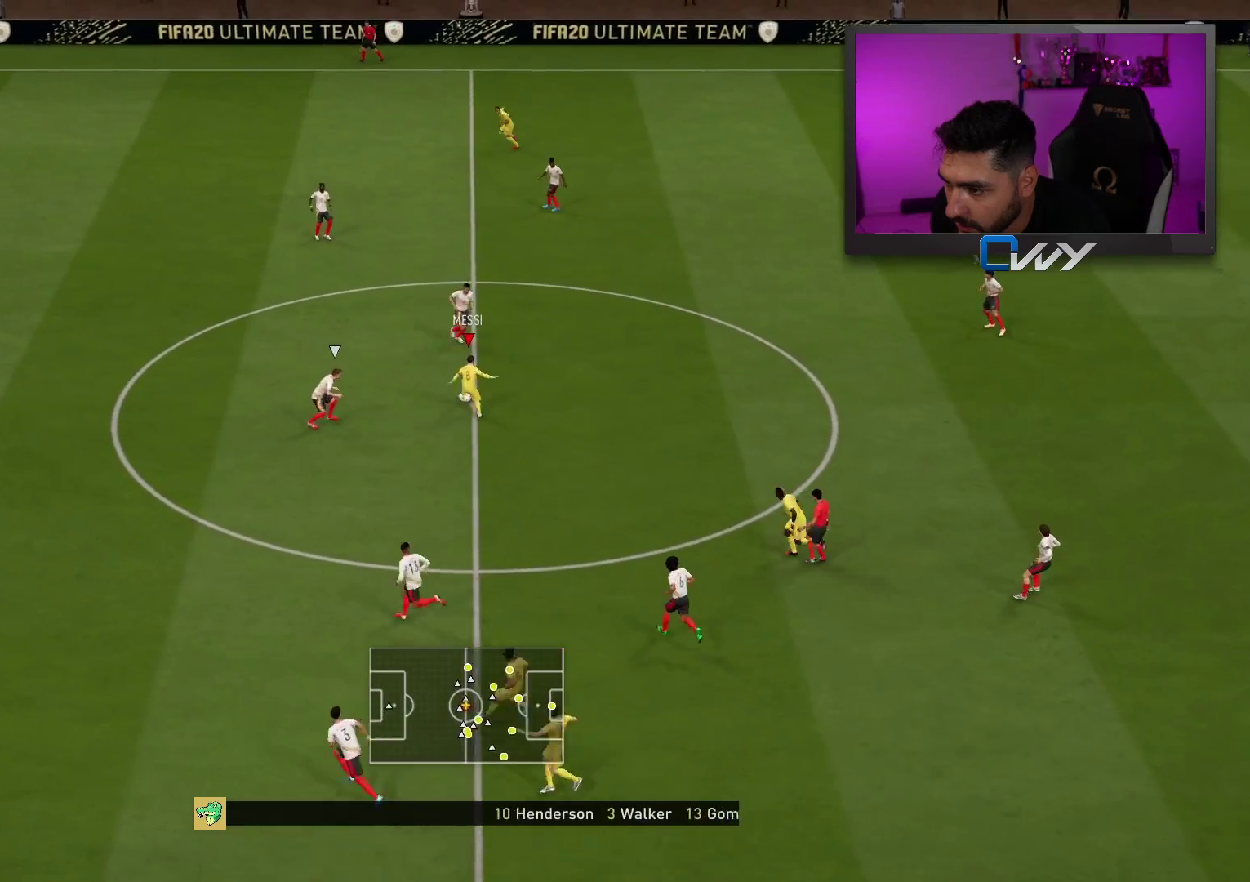
{"buttons": [], "left_stick": "down", "right_stick": "center", "events": [[283, "CROSS", "down"], [350, "CROSS", "up"]]}
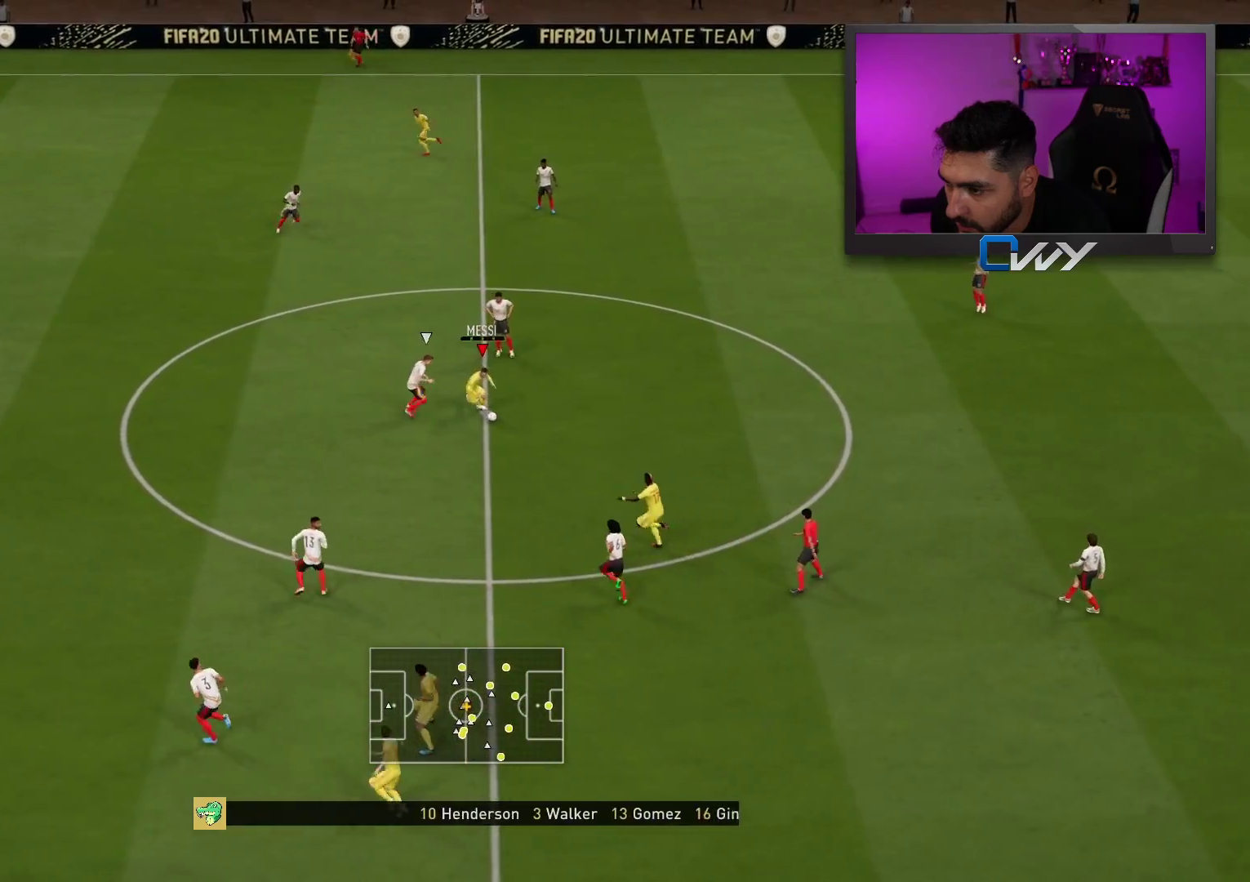
{"buttons": [], "left_stick": "left", "right_stick": "center", "events": [[167, "left_stick", "left"]]}
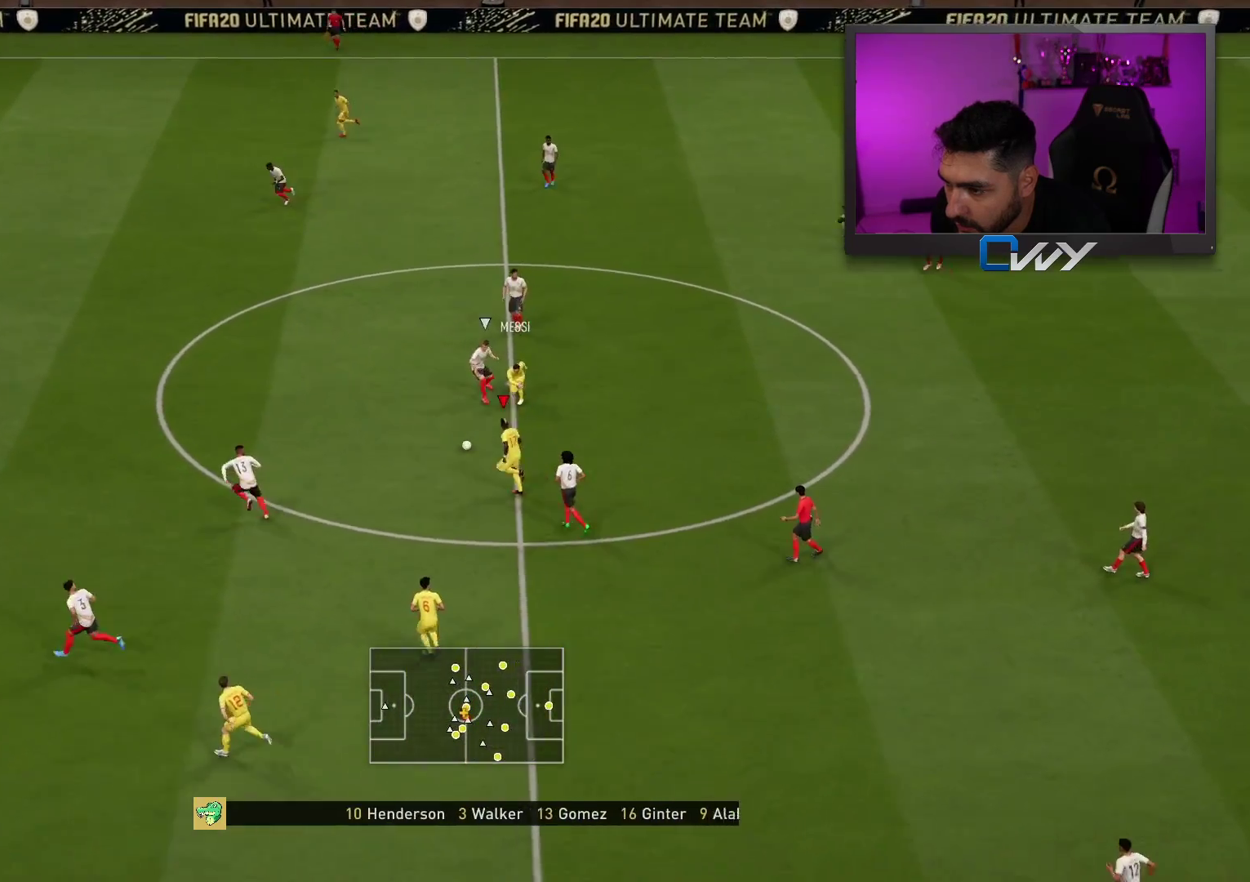
{"buttons": [], "left_stick": "down-left", "right_stick": "center", "events": [[83, "left_stick", "down-left"], [133, "CROSS", "down"], [167, "CROSS", "up"]]}
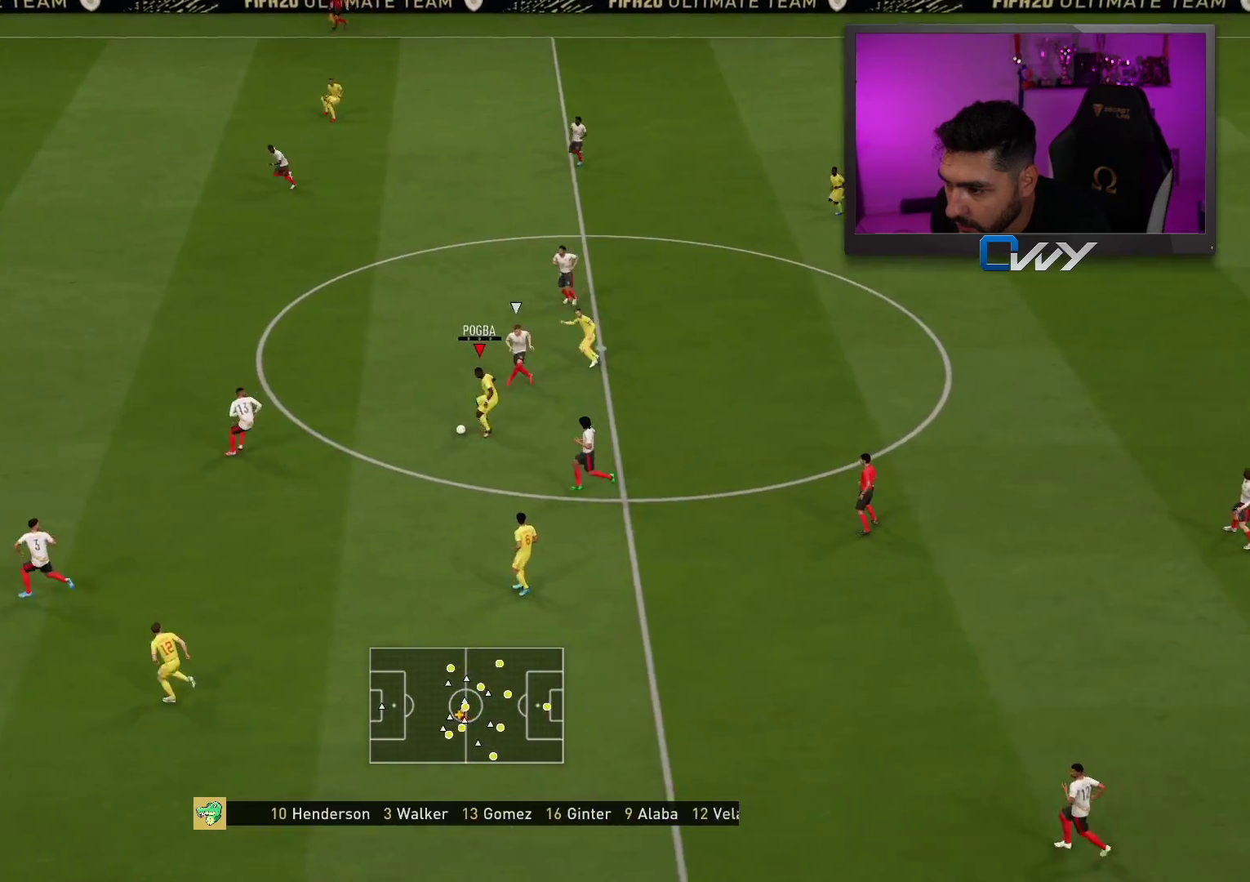
{"buttons": [], "left_stick": "left", "right_stick": "center", "events": [[217, "L1", "down"], [250, "left_stick", "up-left"], [317, "L1", "up"], [383, "left_stick", "left"]]}
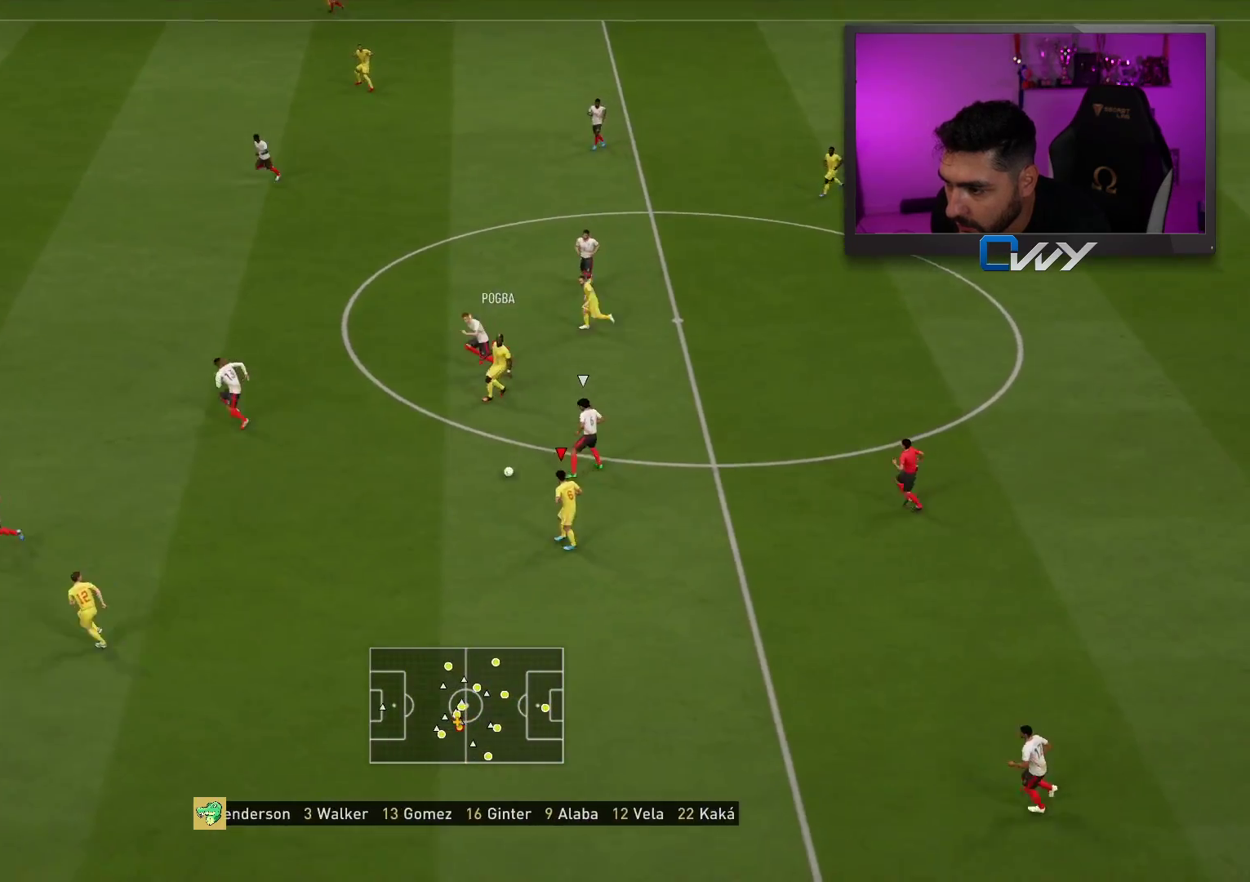
{"buttons": [], "left_stick": "left", "right_stick": "center", "events": [[267, "right_stick", "down-left"], [367, "right_stick", "up-right"], [433, "right_stick", "center"]]}
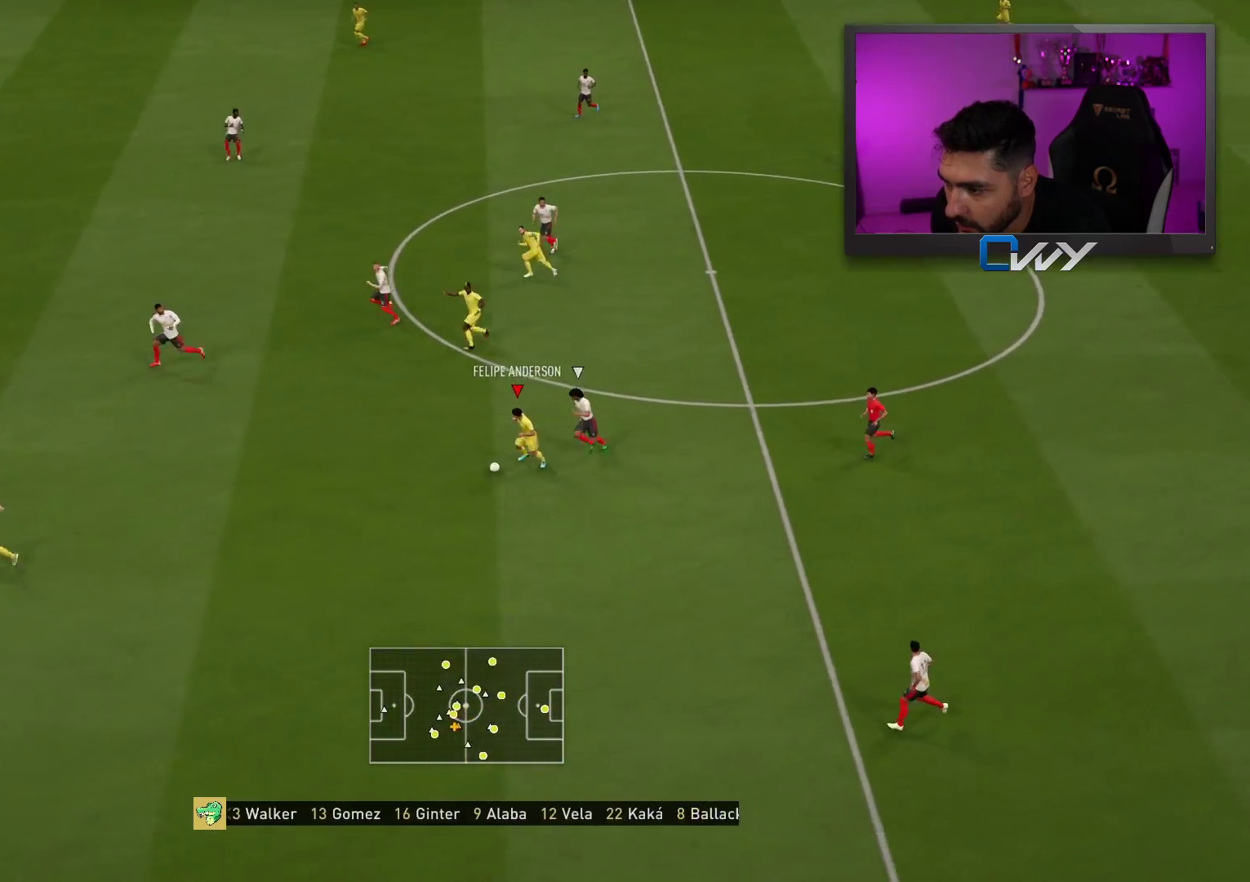
{"buttons": ["R2"], "left_stick": "left", "right_stick": "center", "events": [[333, "R2", "down"]]}
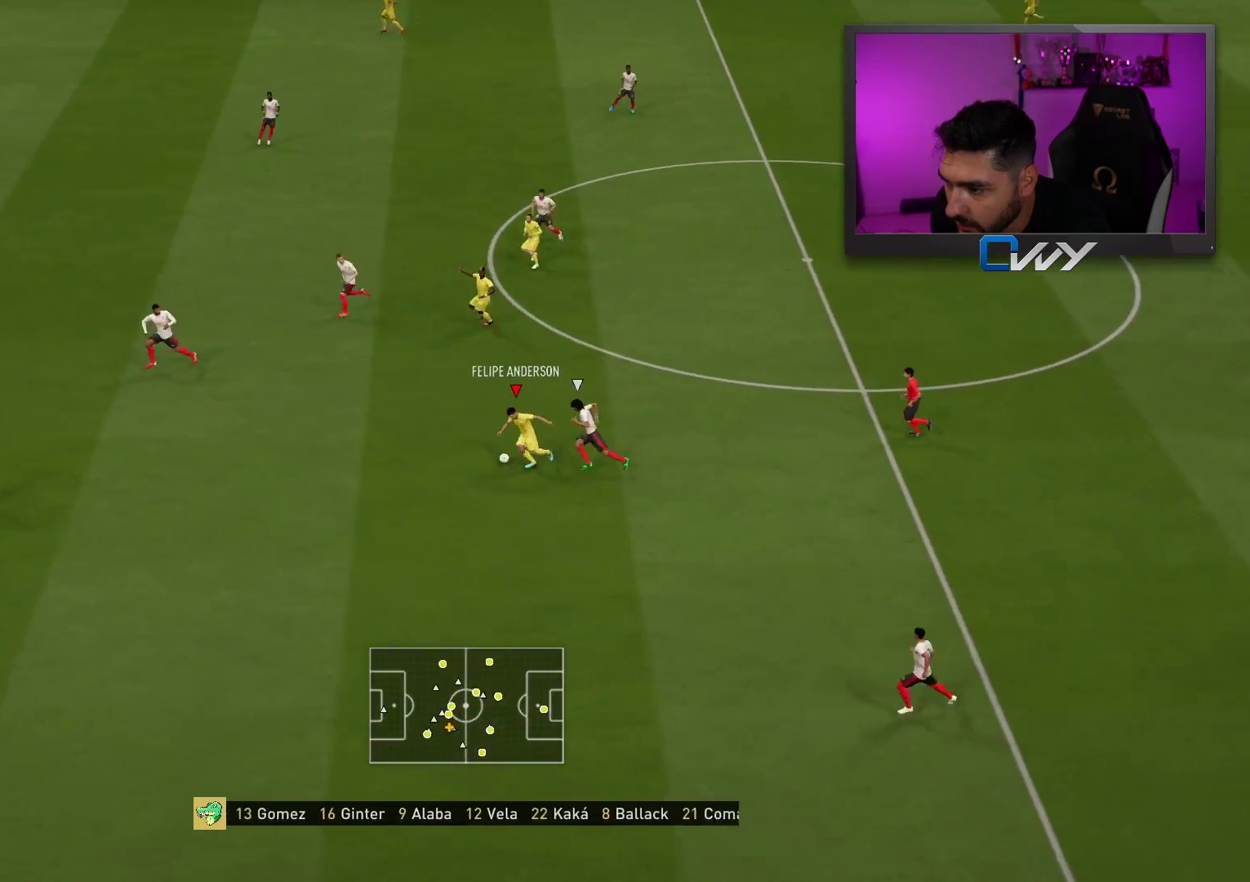
{"buttons": [], "left_stick": "left", "right_stick": "down-right", "events": [[350, "R2", "up"], [450, "right_stick", "down-right"]]}
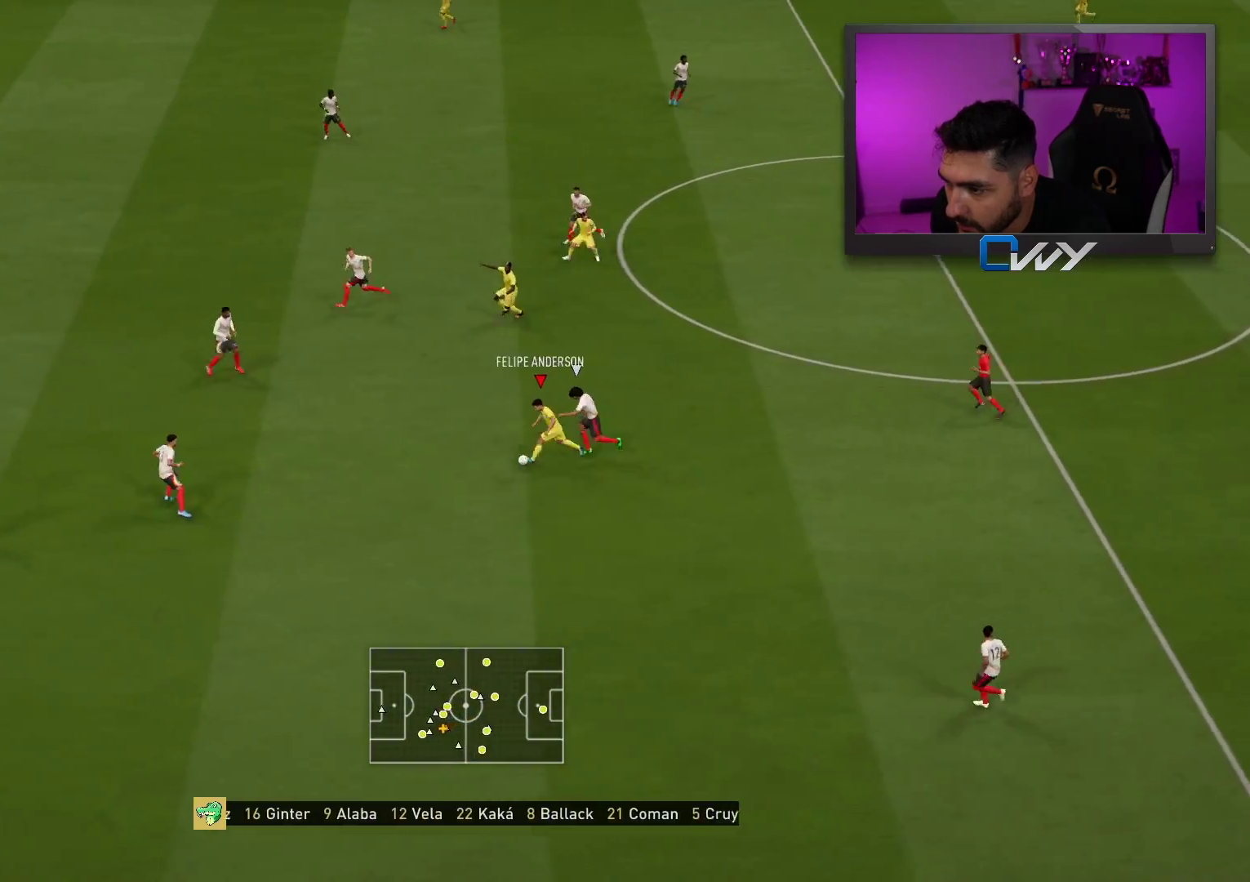
{"buttons": [], "left_stick": "left", "right_stick": "down-right", "events": []}
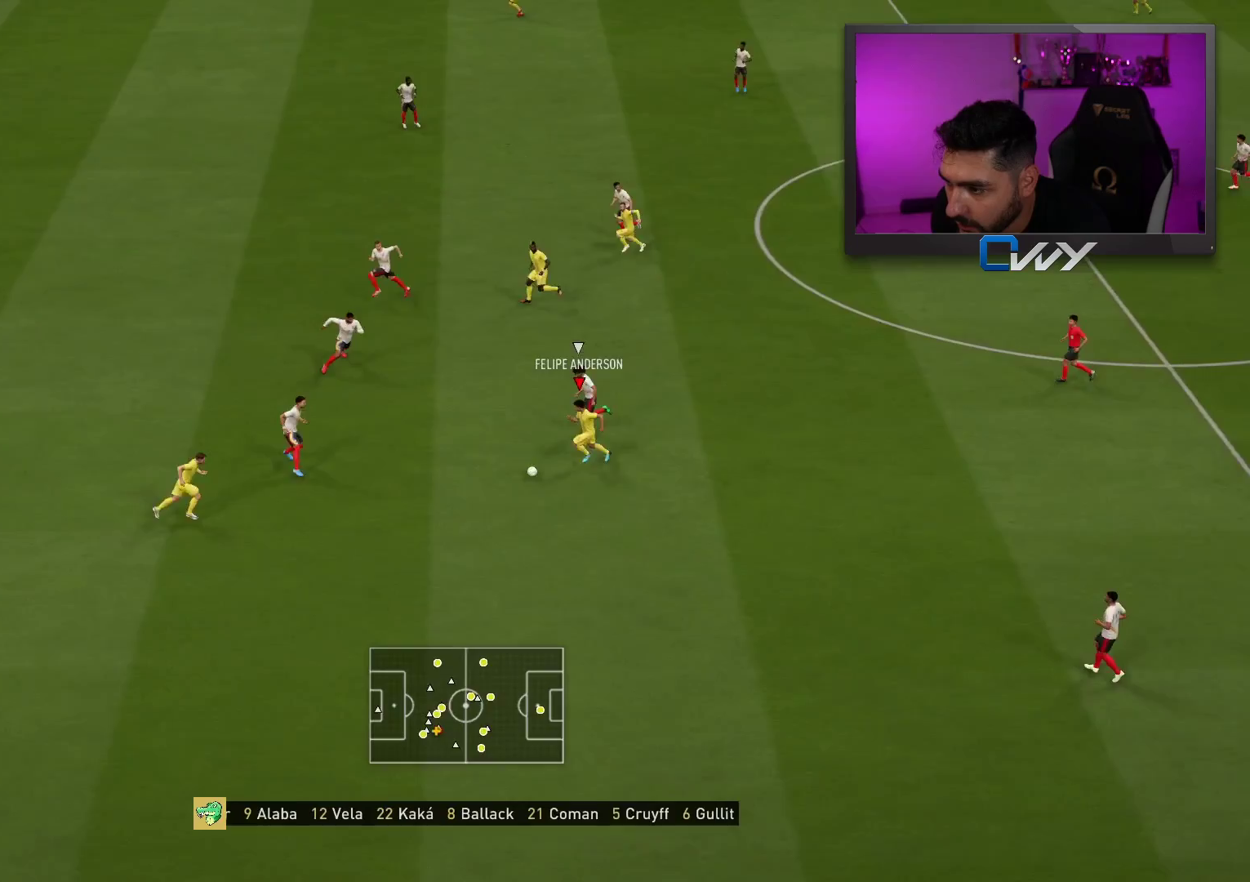
{"buttons": [], "left_stick": "down", "right_stick": "center", "events": [[283, "left_stick", "down"], [333, "right_stick", "center"]]}
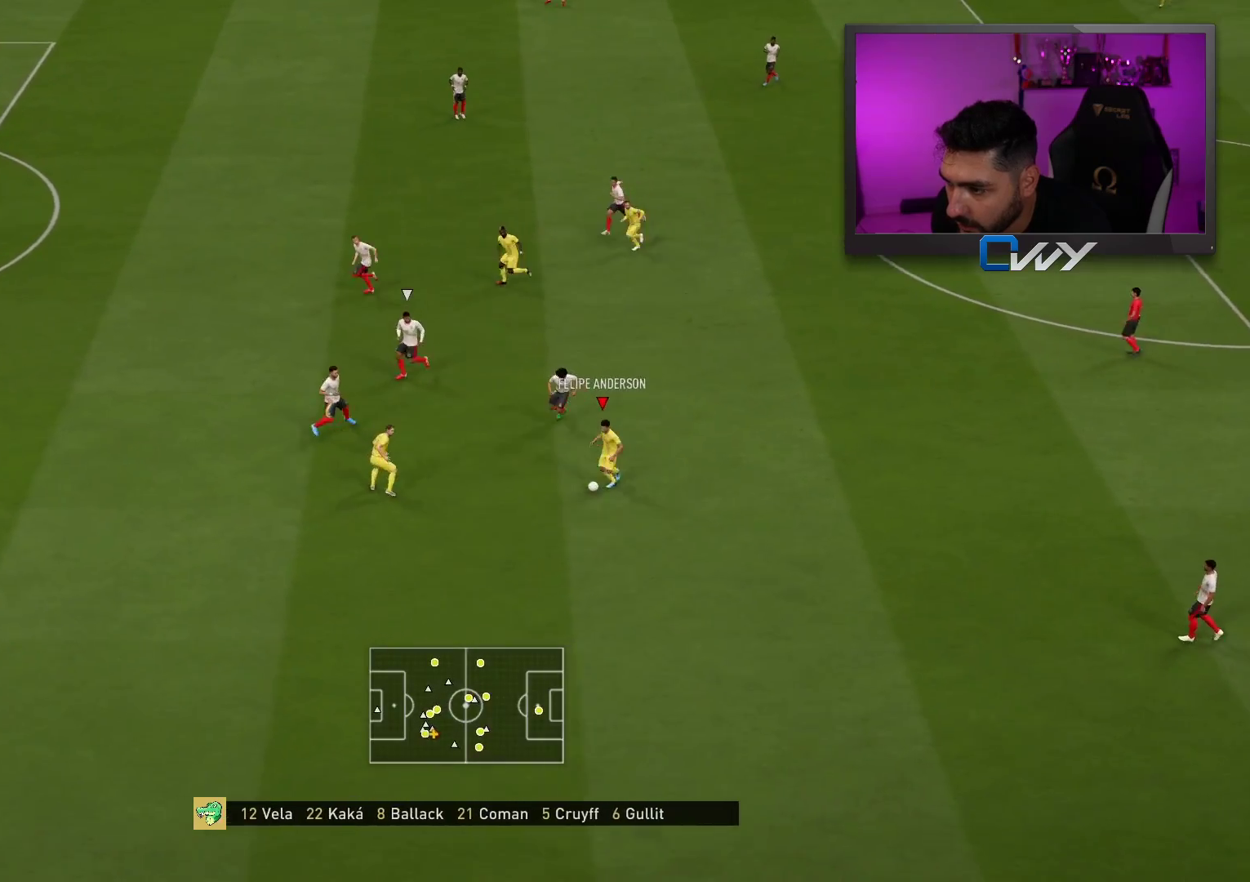
{"buttons": ["L3"], "left_stick": "left", "right_stick": "center", "events": [[33, "left_stick", "down-left"], [300, "L3", "down"], [433, "left_stick", "left"]]}
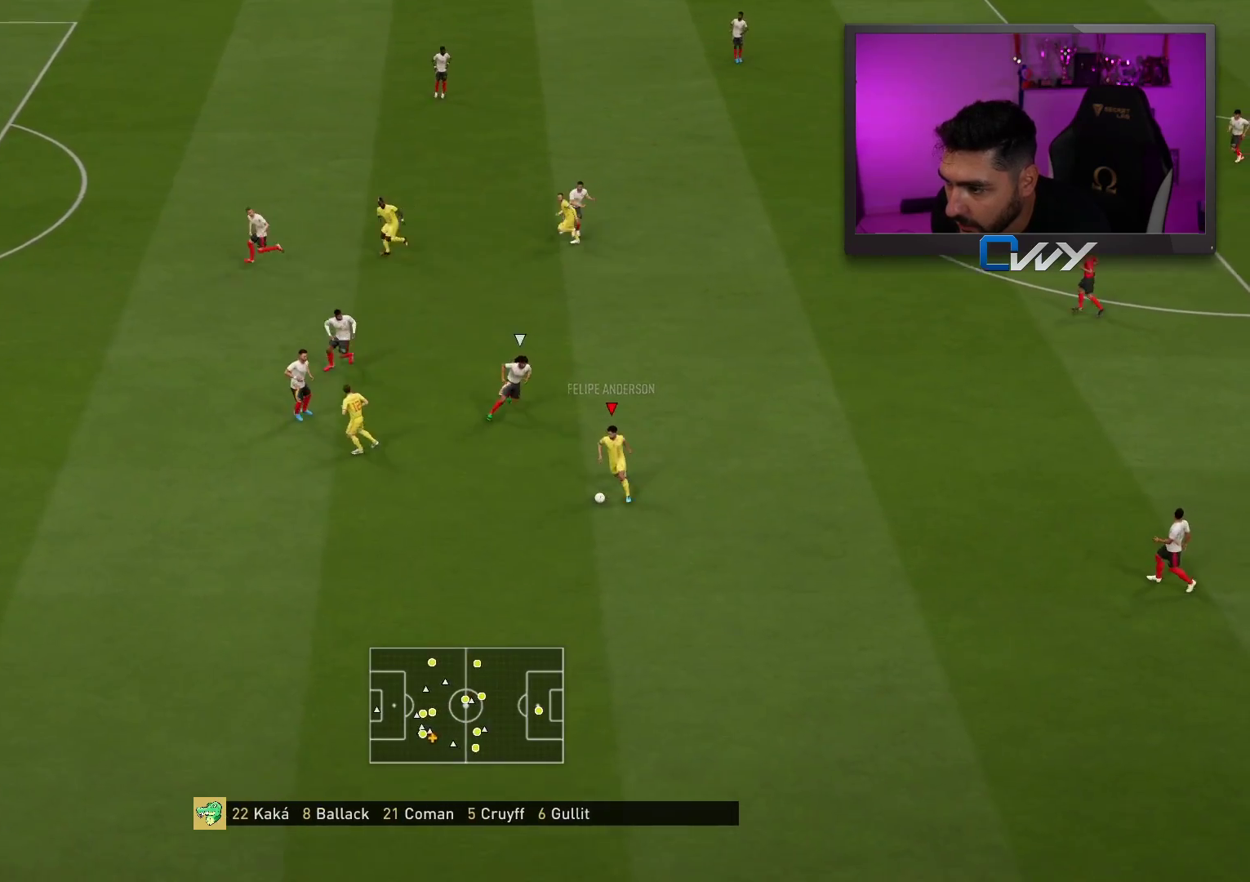
{"buttons": ["CROSS", "L3"], "left_stick": "up", "right_stick": "center", "events": [[317, "left_stick", "up-left"], [417, "CROSS", "down"], [433, "left_stick", "up"]]}
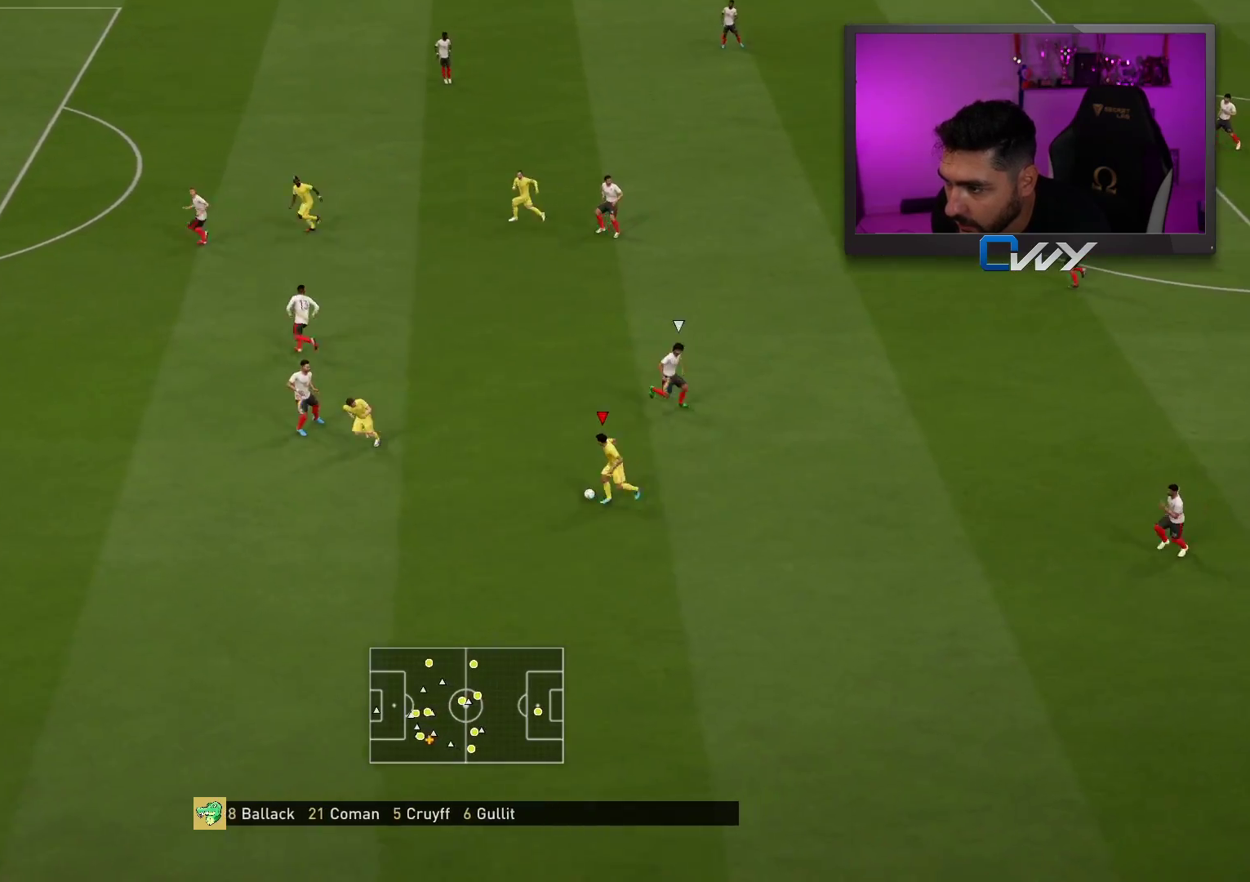
{"buttons": [], "left_stick": "center", "right_stick": "center", "events": [[33, "CROSS", "up"], [317, "left_stick", "up-left"], [367, "L3", "up"], [433, "left_stick", "center"]]}
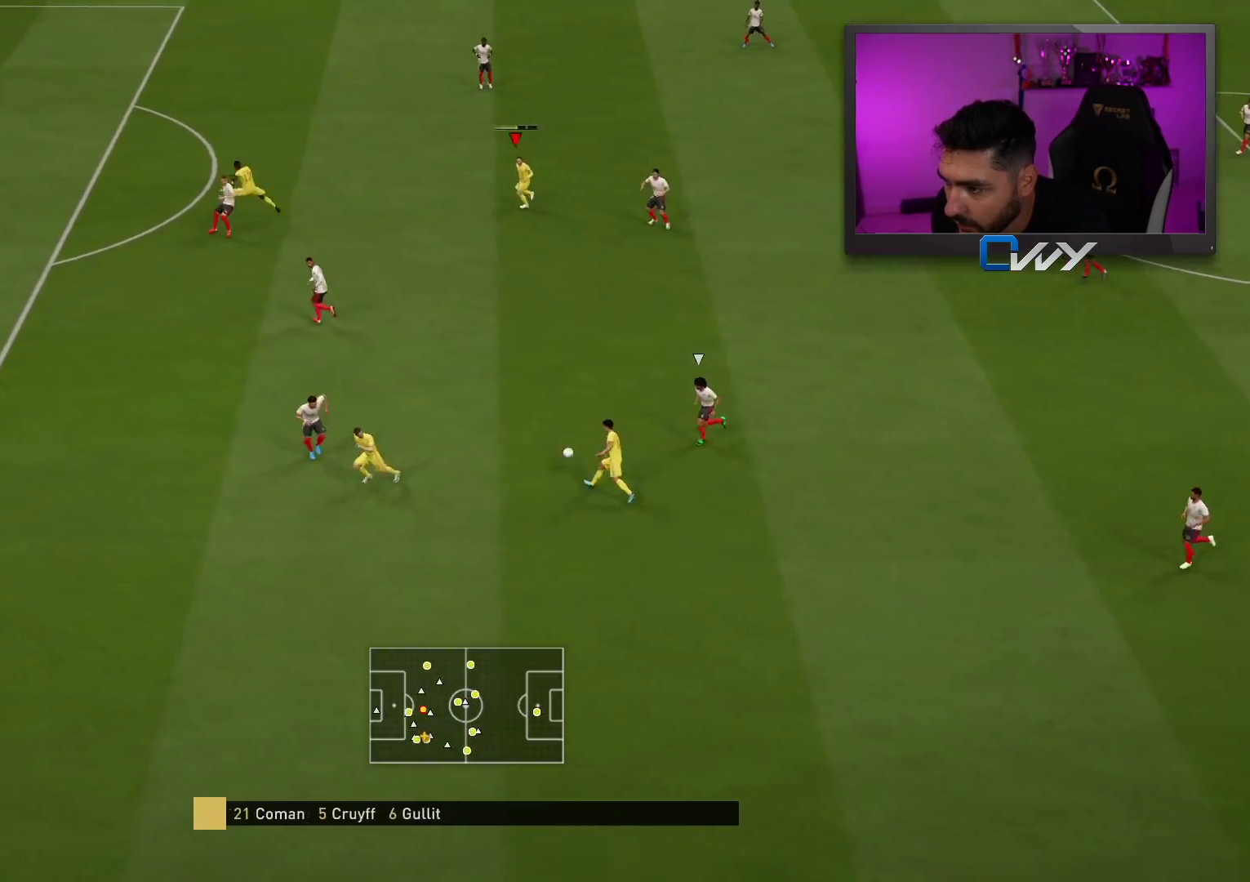
{"buttons": [], "left_stick": "up-left", "right_stick": "center", "events": [[350, "left_stick", "up-left"]]}
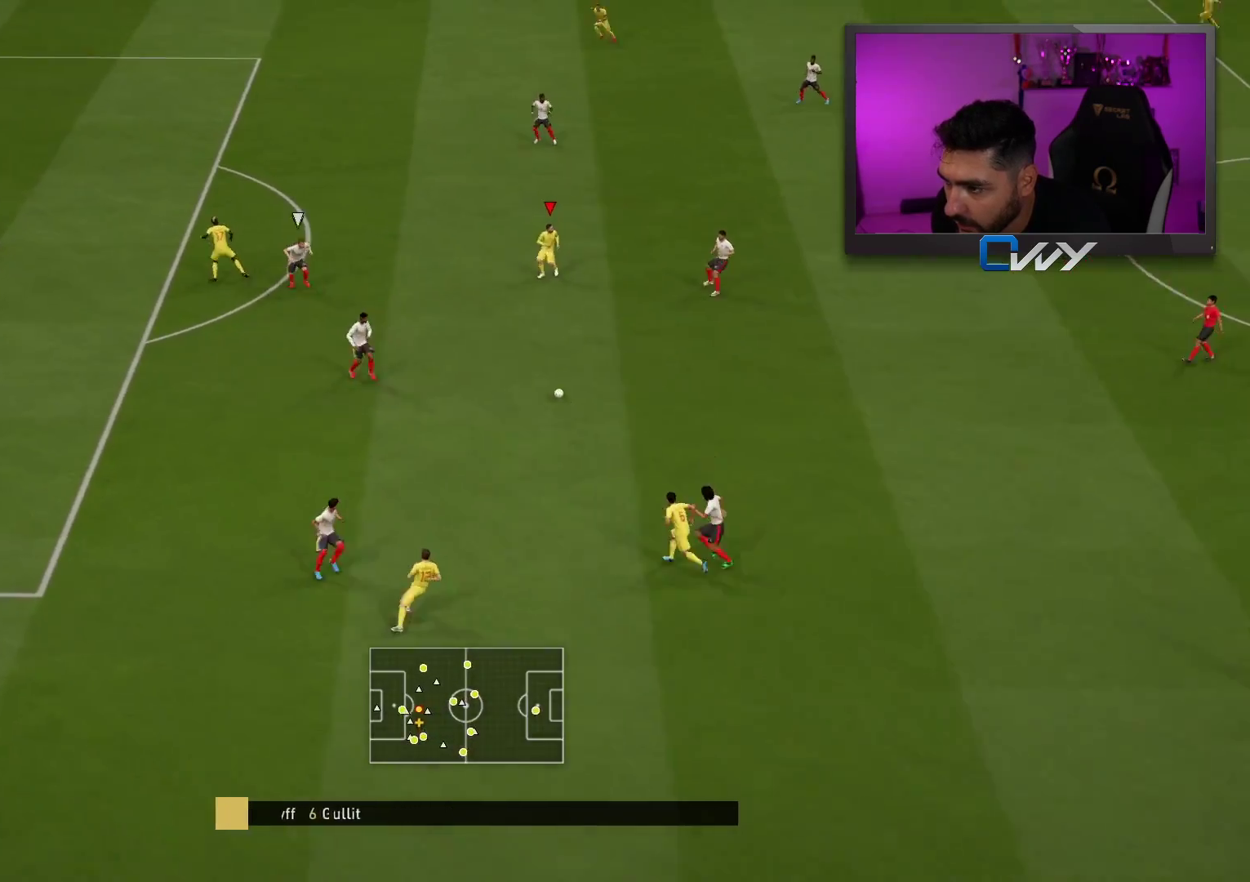
{"buttons": [], "left_stick": "up-left", "right_stick": "center", "events": []}
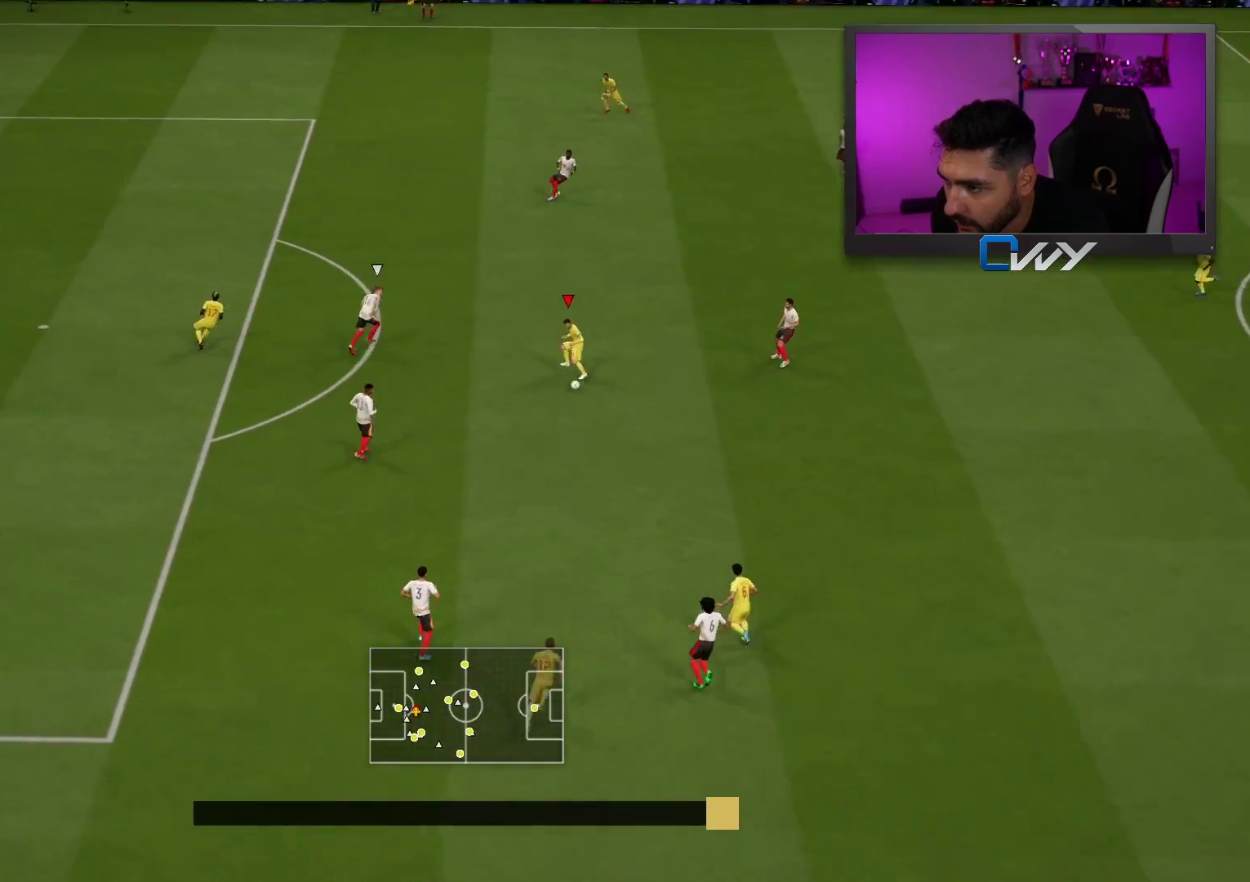
{"buttons": [], "left_stick": "up", "right_stick": "center", "events": [[50, "left_stick", "down-right"], [283, "left_stick", "down"], [483, "left_stick", "up"]]}
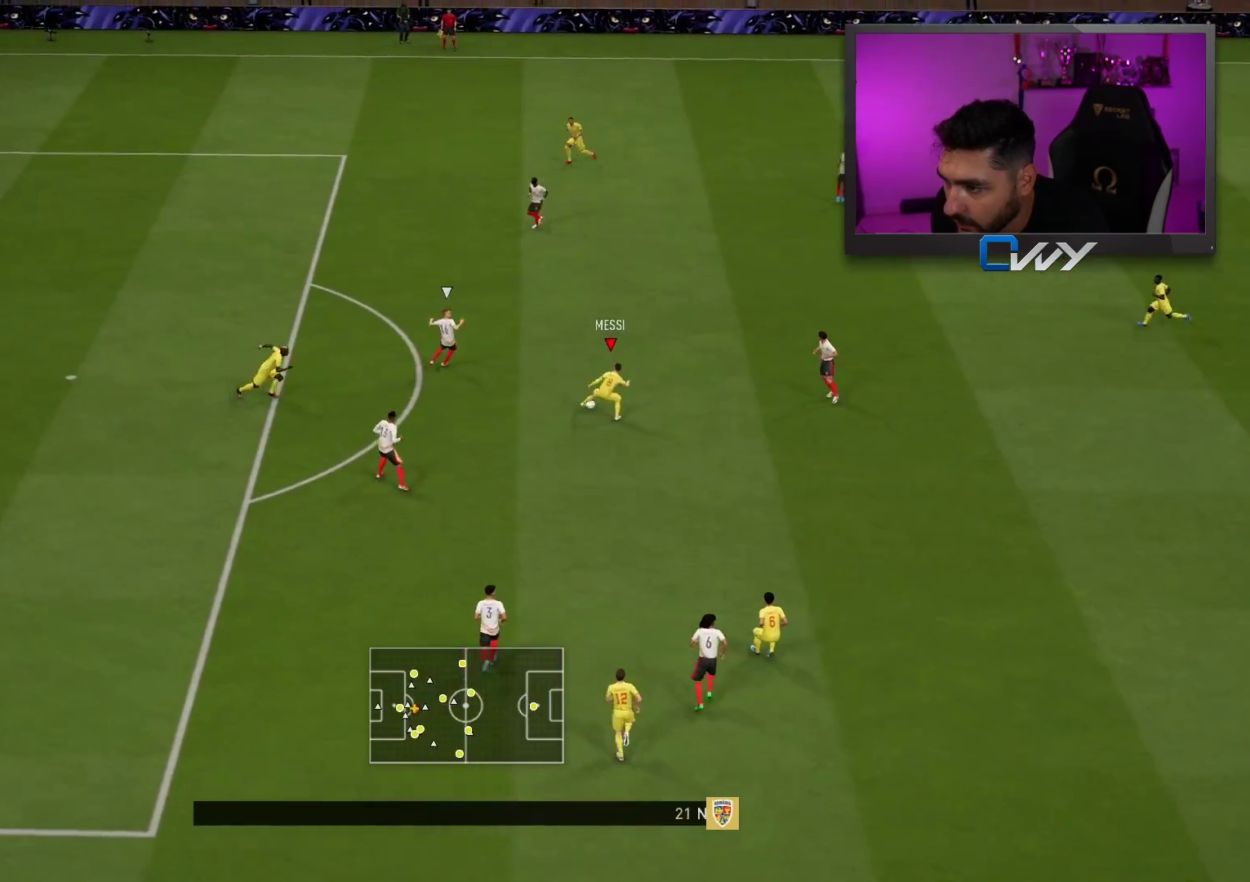
{"buttons": [], "left_stick": "up", "right_stick": "center", "events": []}